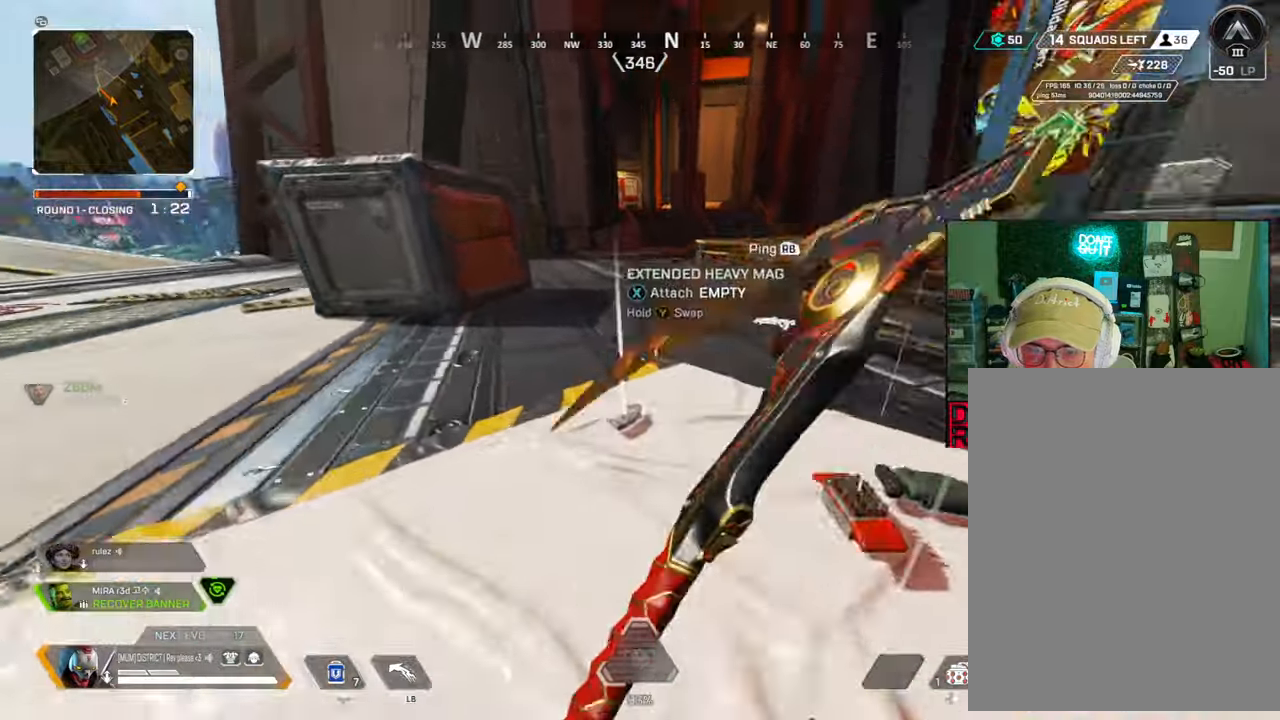
Gameplay with a controller (Xbox layout); each line is a JSON object with the inputs held at the frame after it. "events" lists button and stick changes between this image and that frame as [ms after this image, input, new state], when the widget could be followed in between.
{"buttons": ["B"], "left_stick": "down-right", "right_stick": "left", "events": [[183, "left_stick", "right"], [183, "right_stick", "left"], [200, "A", "down"], [333, "A", "up"], [350, "left_stick", "down-right"]]}
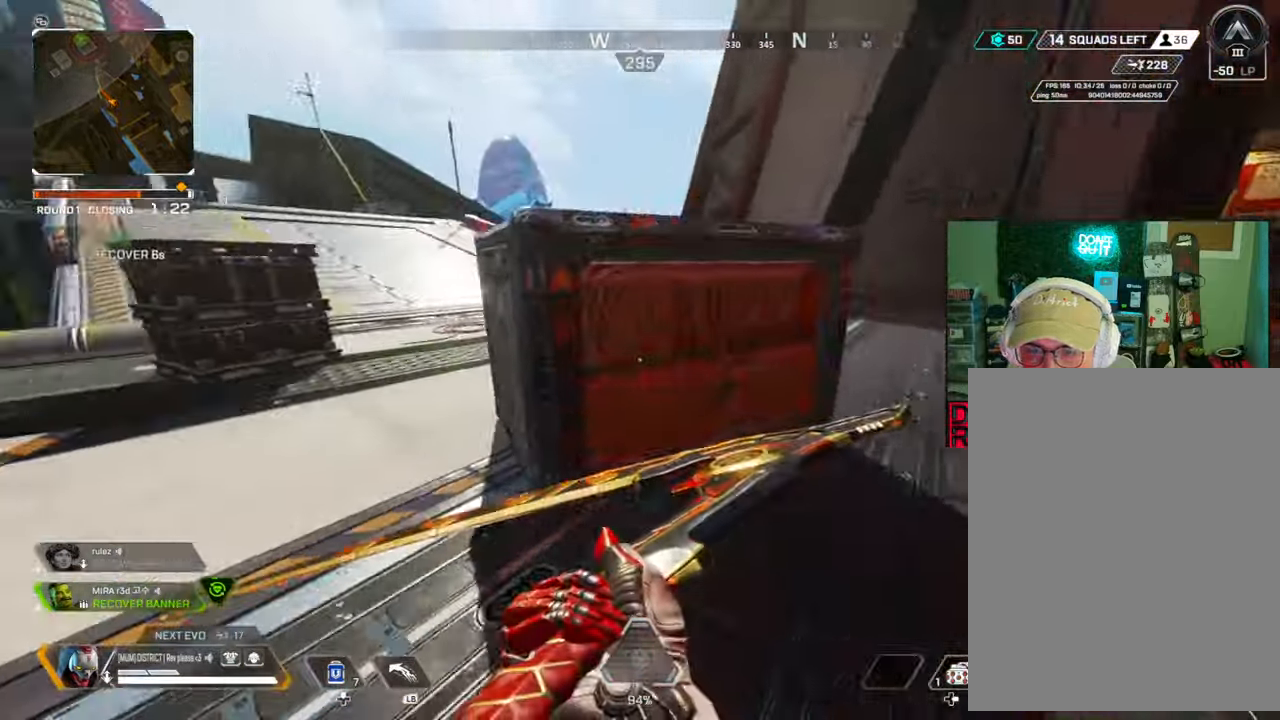
{"buttons": [], "left_stick": "up", "right_stick": "left", "events": [[67, "B", "up"], [317, "left_stick", "up-right"], [383, "left_stick", "up"]]}
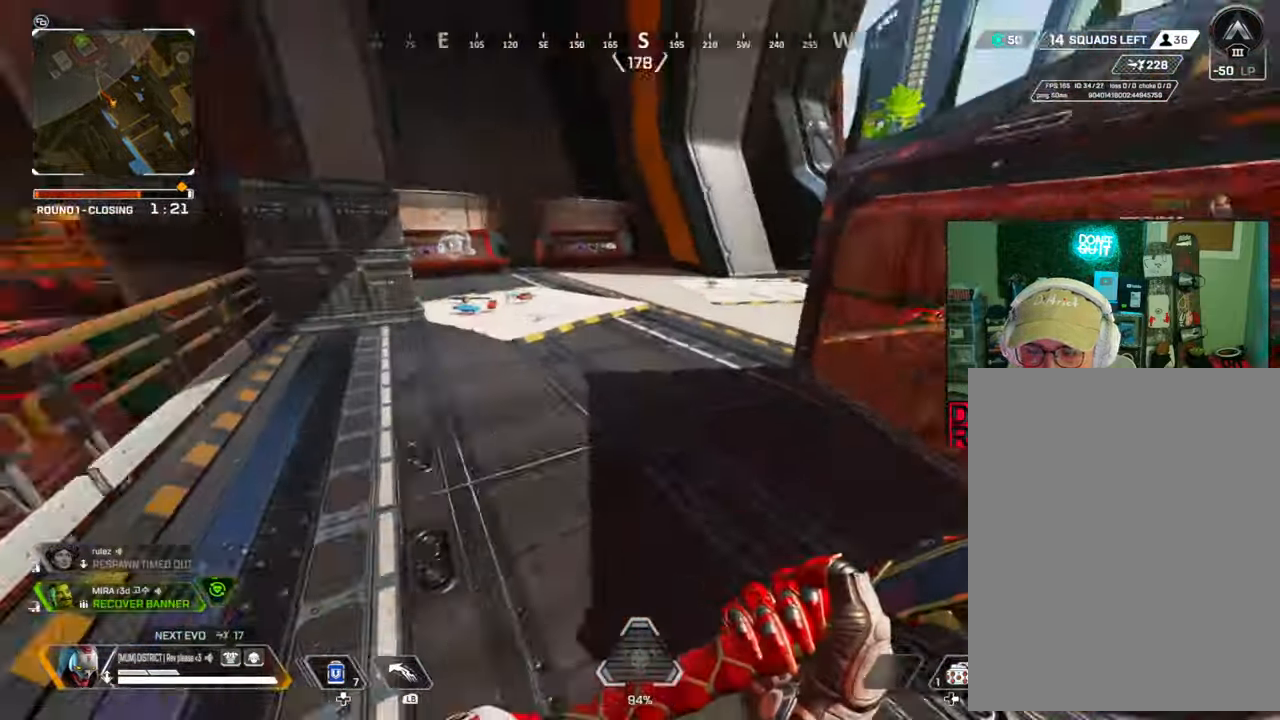
{"buttons": [], "left_stick": "up", "right_stick": "center", "events": [[100, "right_stick", "center"]]}
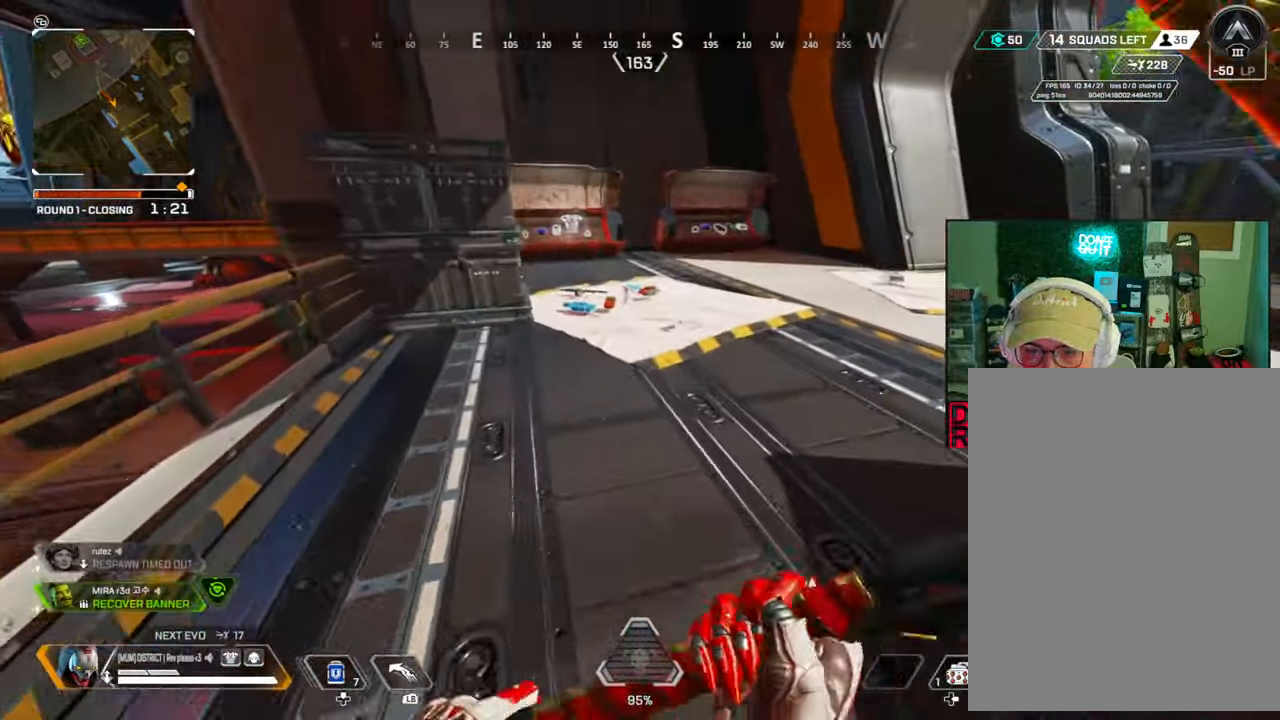
{"buttons": [], "left_stick": "down-right", "right_stick": "right"}
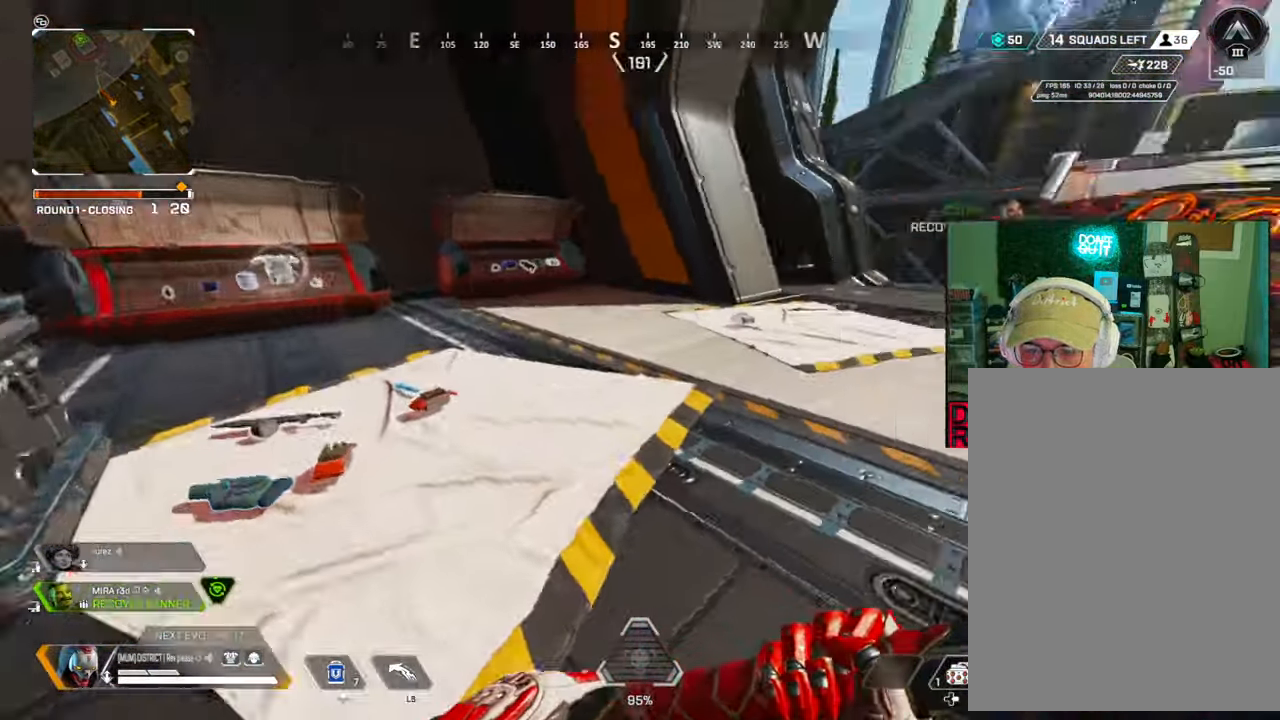
{"buttons": ["R1"], "left_stick": "up", "right_stick": "right", "events": [[67, "left_stick", "right"], [150, "right_stick", "center"], [167, "left_stick", "up-right"], [283, "right_stick", "right"], [433, "R1", "down"], [450, "left_stick", "up"]]}
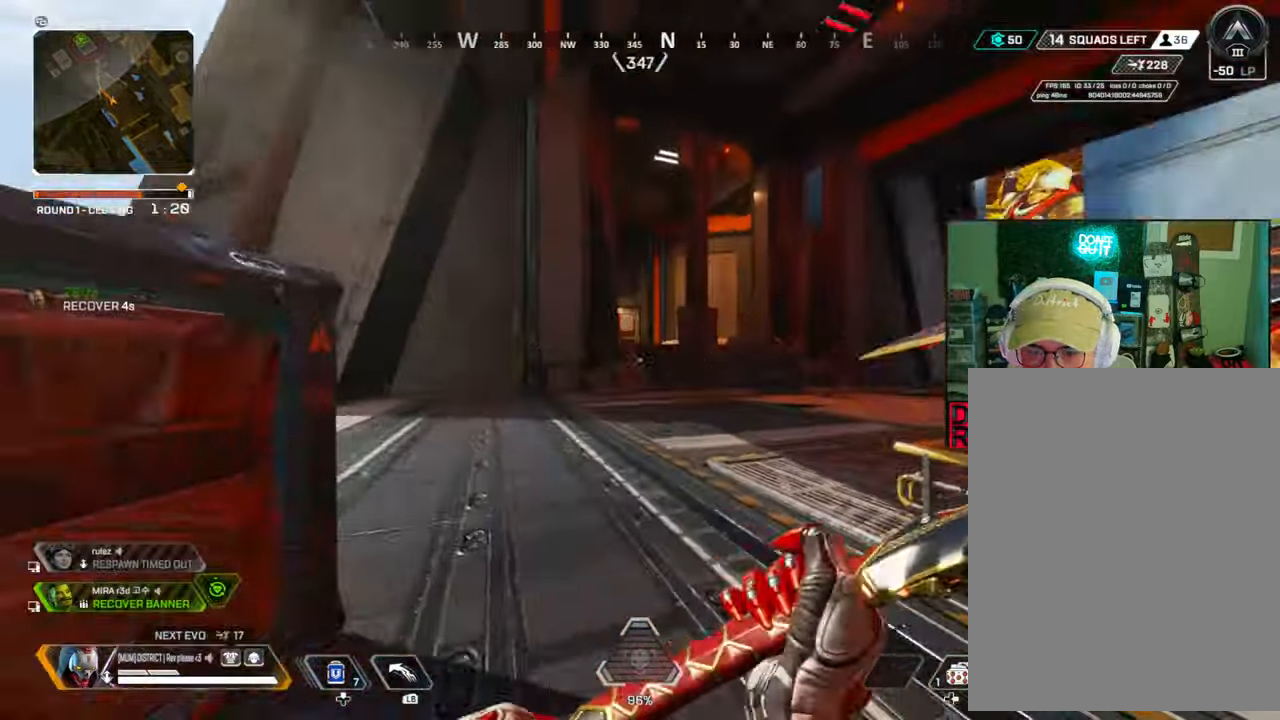
{"buttons": [], "left_stick": "up-left", "right_stick": "center", "events": [[17, "R1", "up"], [133, "right_stick", "center"], [317, "R1", "down"], [400, "left_stick", "up-left"], [417, "R1", "up"]]}
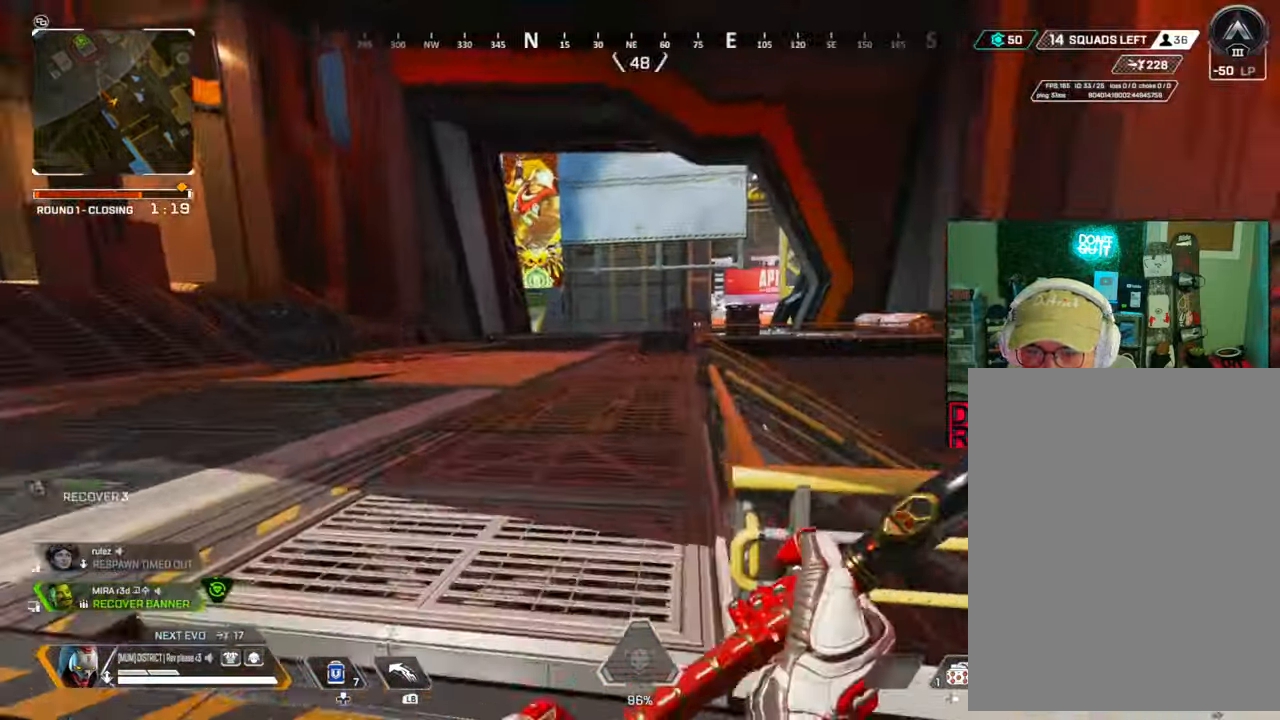
{"buttons": ["A", "B"], "left_stick": "up", "right_stick": "center", "events": [[117, "R1", "down"], [183, "left_stick", "up"], [200, "B", "down"], [217, "R1", "up"], [483, "A", "down"]]}
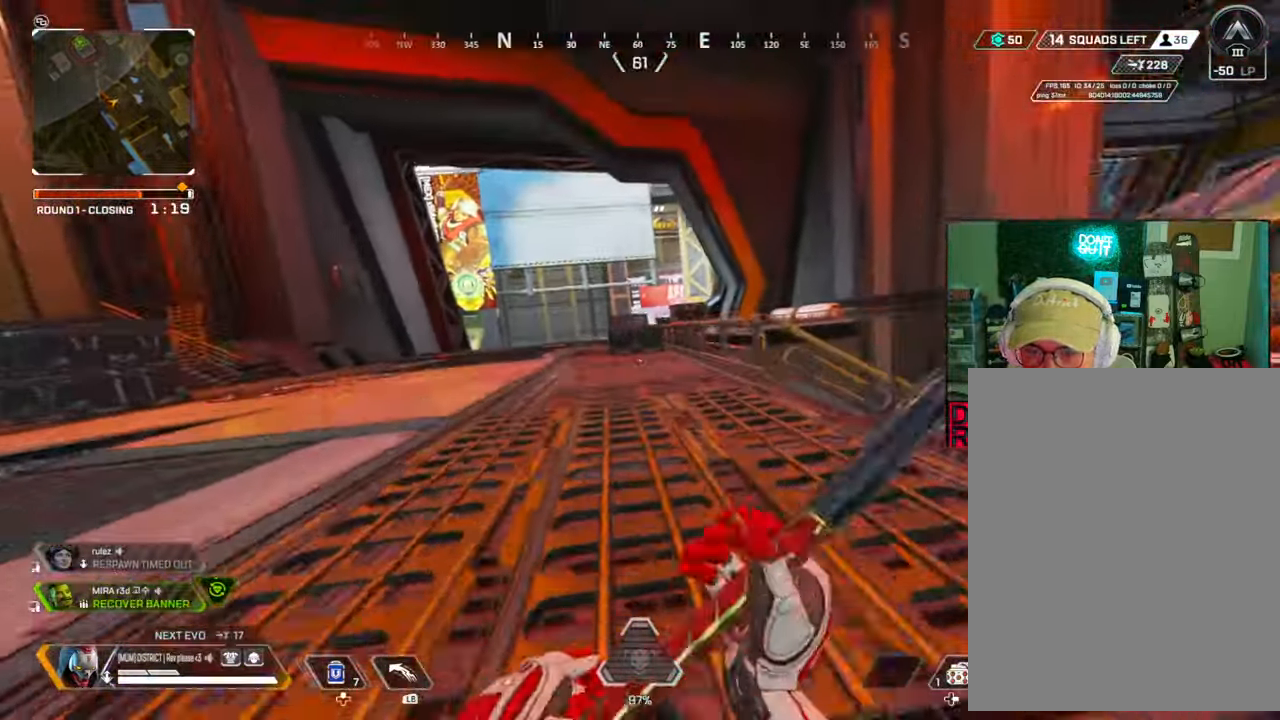
{"buttons": [], "left_stick": "left", "right_stick": "right", "events": [[33, "L3", "down"], [100, "A", "up"], [133, "L3", "up"], [200, "B", "up"], [383, "left_stick", "left"], [400, "right_stick", "right"]]}
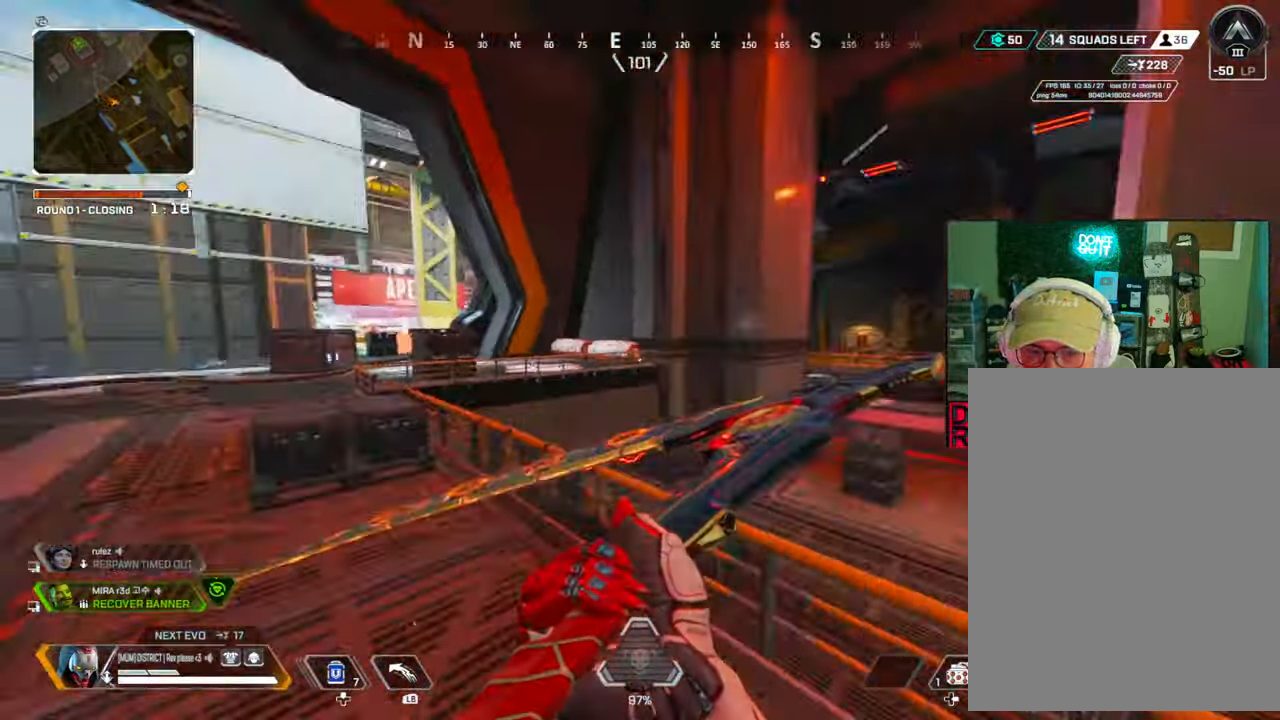
{"buttons": [], "left_stick": "down", "right_stick": "center"}
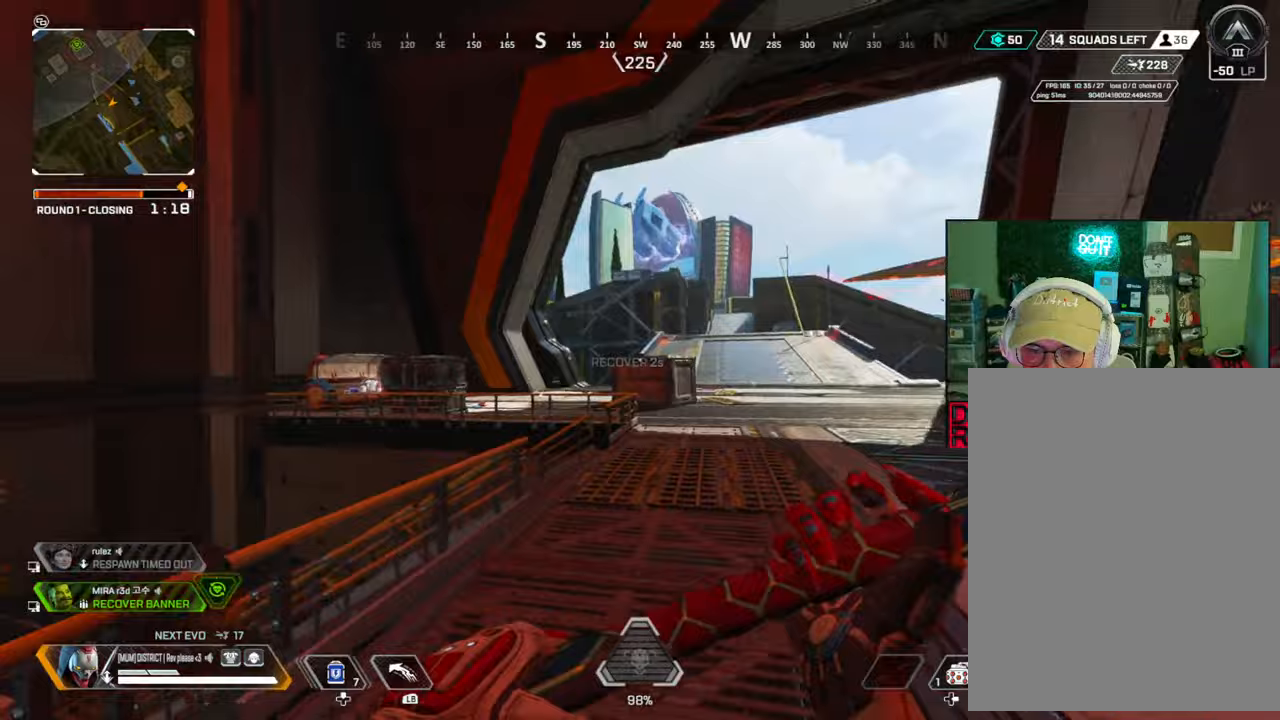
{"buttons": [], "left_stick": "up-left", "right_stick": "center", "events": [[17, "right_stick", "left"], [167, "left_stick", "left"], [250, "left_stick", "up-left"], [333, "right_stick", "center"]]}
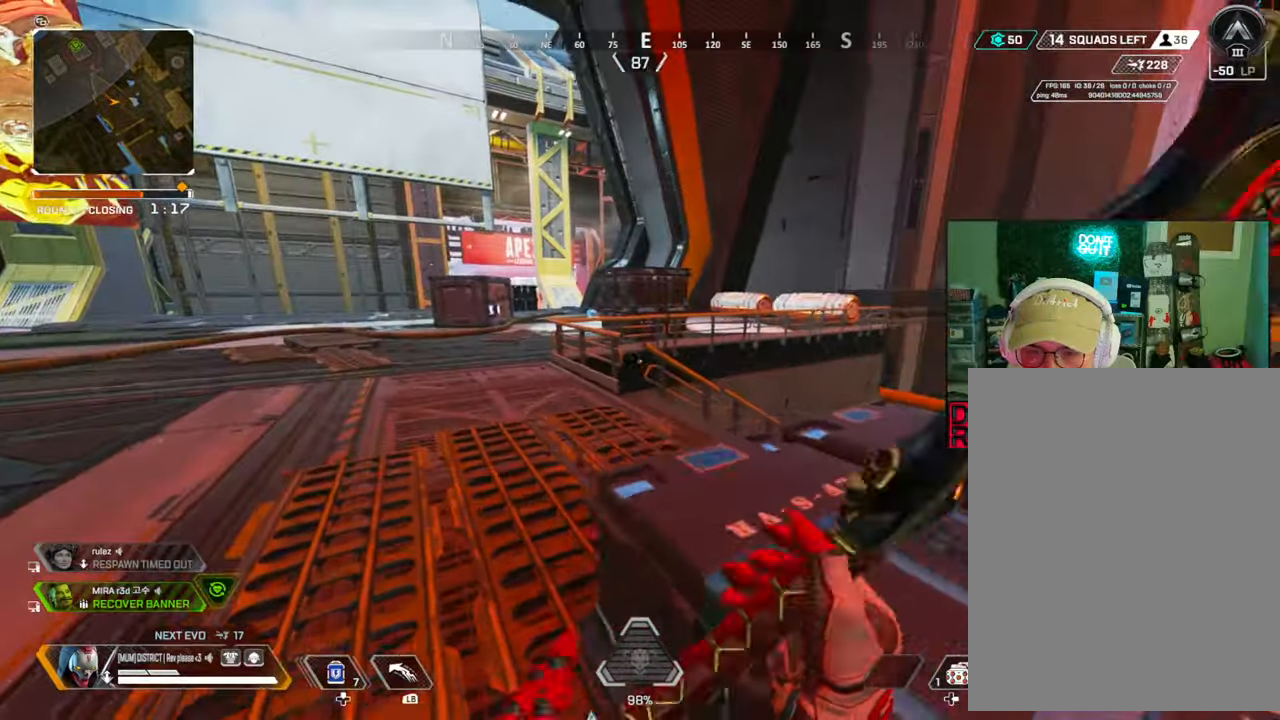
{"buttons": ["R1"], "left_stick": "up-left", "right_stick": "center", "events": [[50, "R1", "down"], [150, "R1", "up"], [500, "R1", "down"]]}
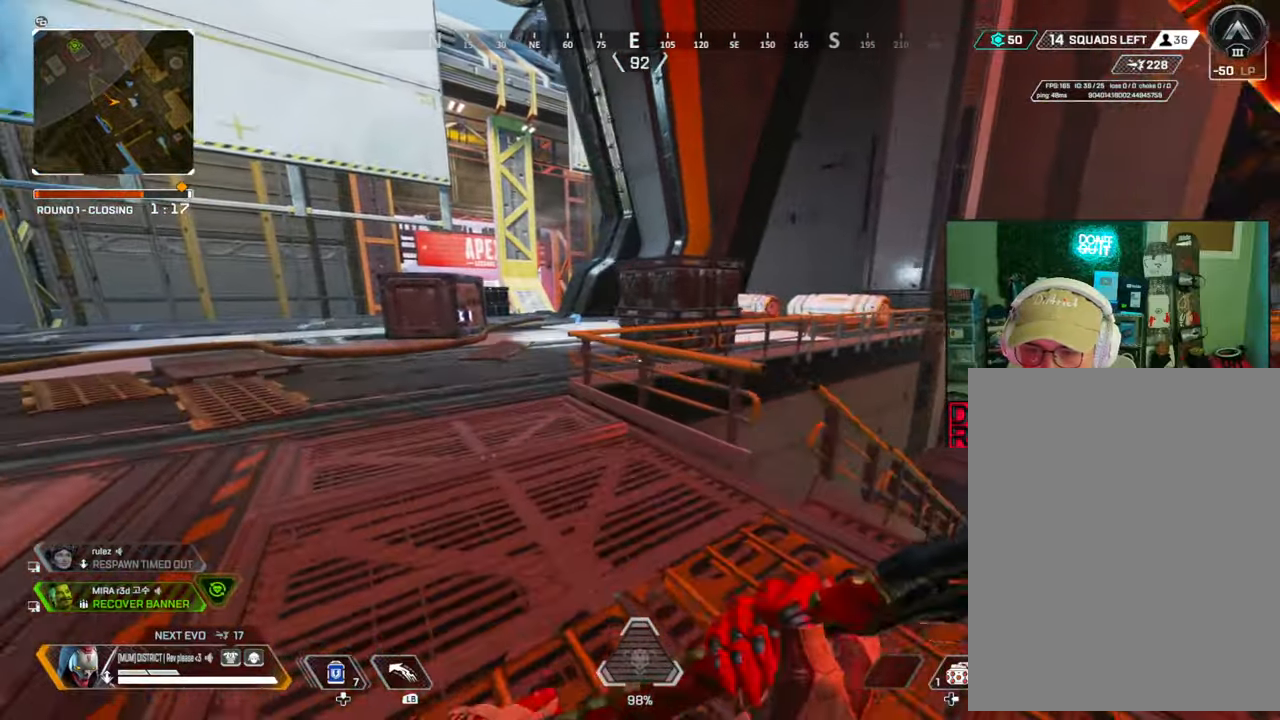
{"buttons": ["A", "B", "L3"], "left_stick": "up", "right_stick": "center", "events": [[67, "Y", "down"], [133, "B", "down"], [133, "R1", "up"], [167, "Y", "up"], [400, "left_stick", "up"], [483, "A", "down"], [483, "L3", "down"]]}
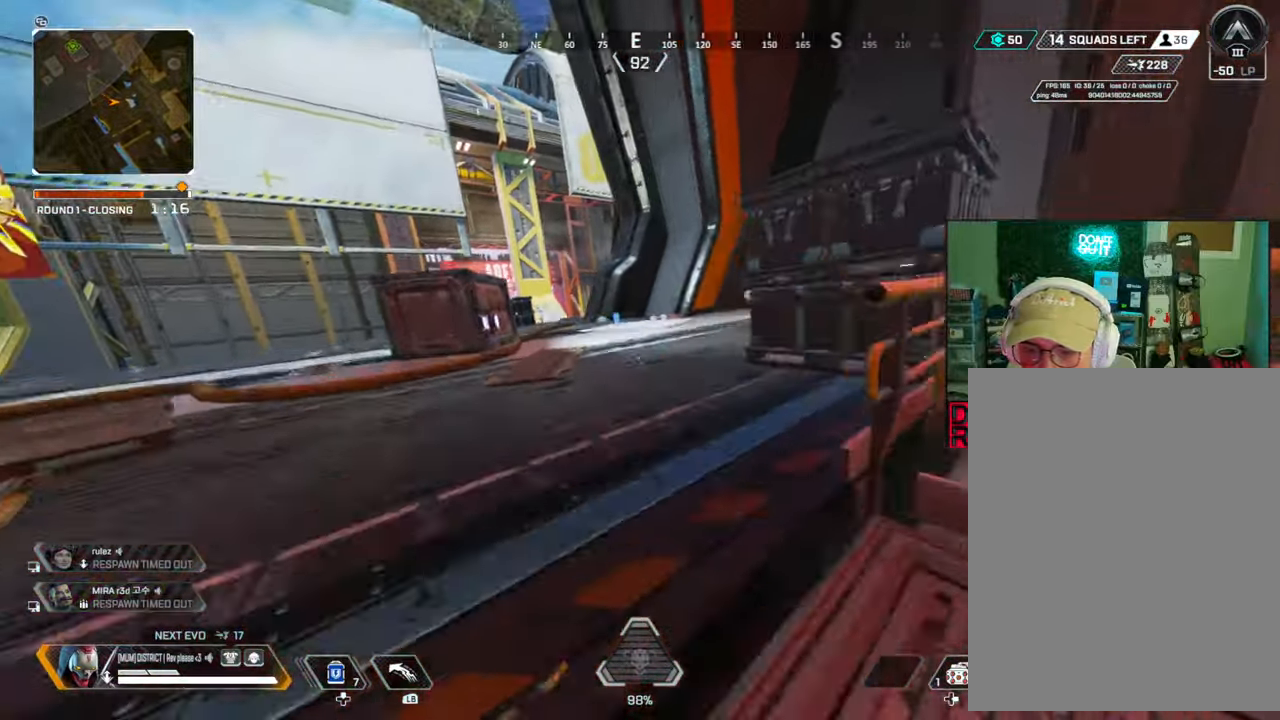
{"buttons": ["Y"], "left_stick": "left", "right_stick": "center", "events": [[83, "A", "up"], [133, "L3", "up"], [200, "B", "up"], [200, "Y", "down"], [283, "left_stick", "center"], [300, "Y", "up"], [367, "Y", "down"], [400, "left_stick", "left"]]}
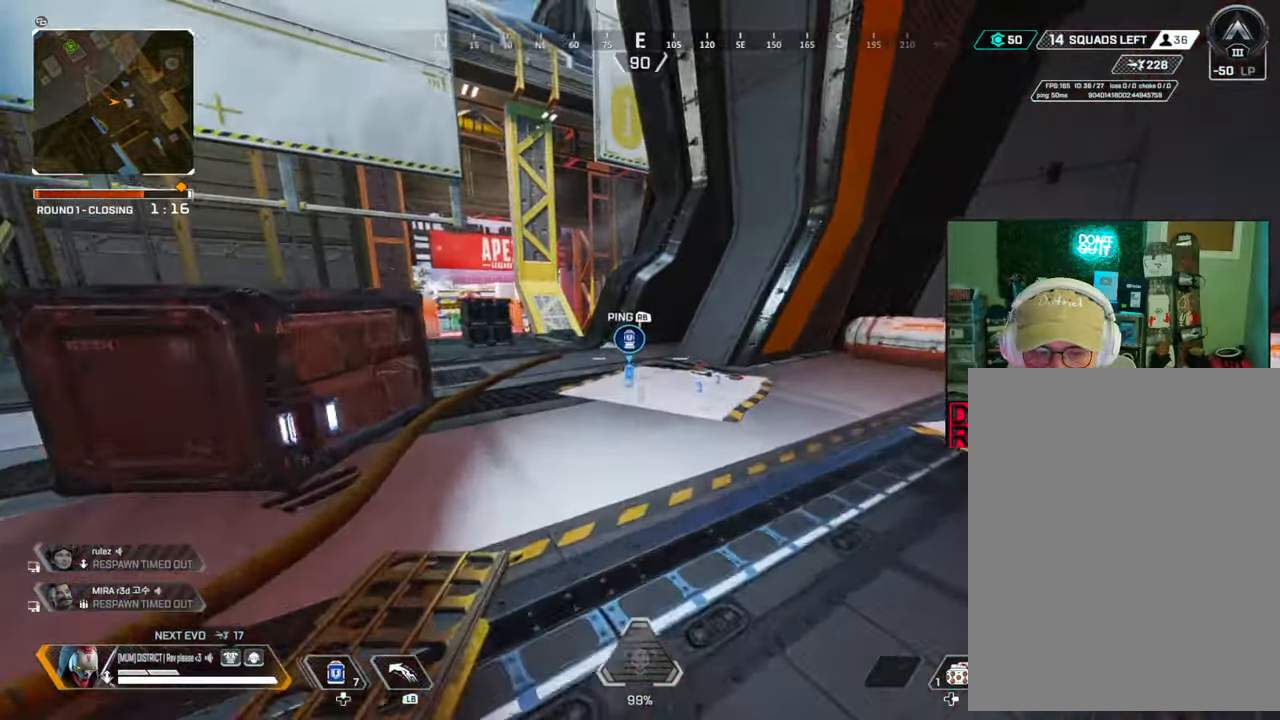
{"buttons": [], "left_stick": "right", "right_stick": "center", "events": [[200, "A", "down"], [217, "left_stick", "up"], [317, "left_stick", "right"], [333, "A", "up"], [383, "Y", "up"]]}
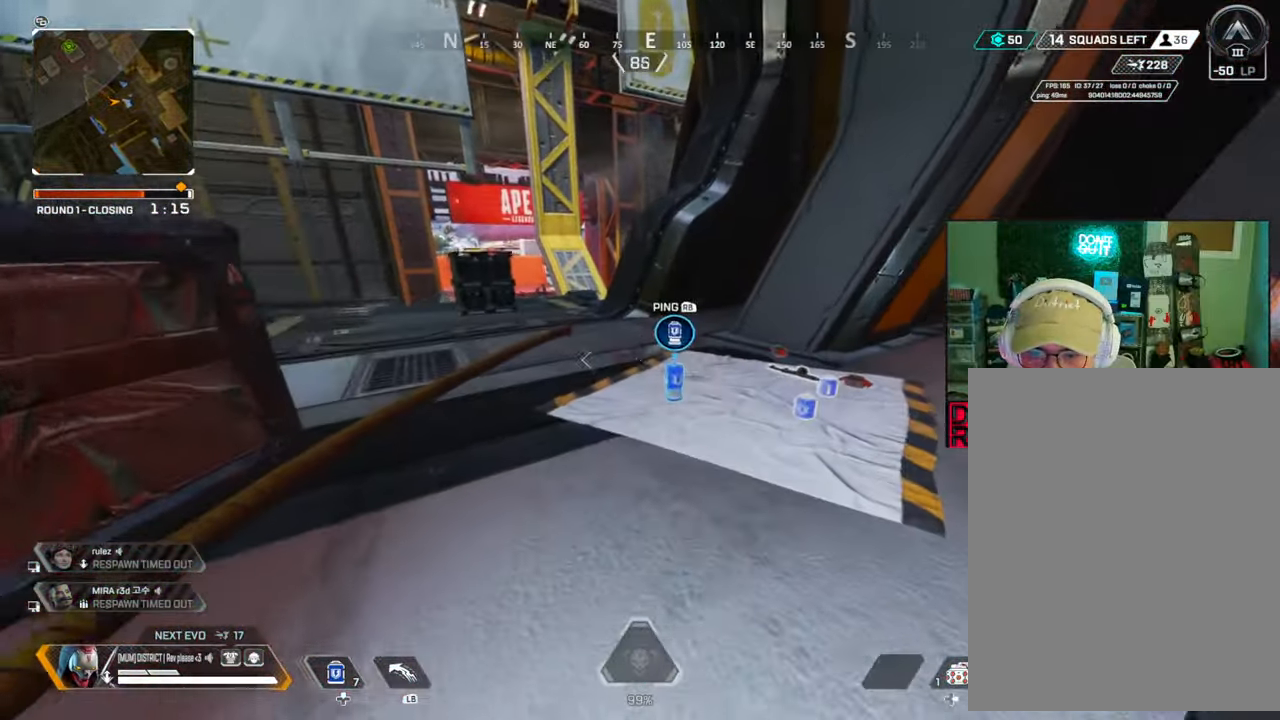
{"buttons": ["X"], "left_stick": "right", "right_stick": "right", "events": [[33, "left_stick", "up"], [217, "X", "down"], [317, "X", "up"], [350, "left_stick", "right"], [383, "right_stick", "right"], [467, "X", "down"]]}
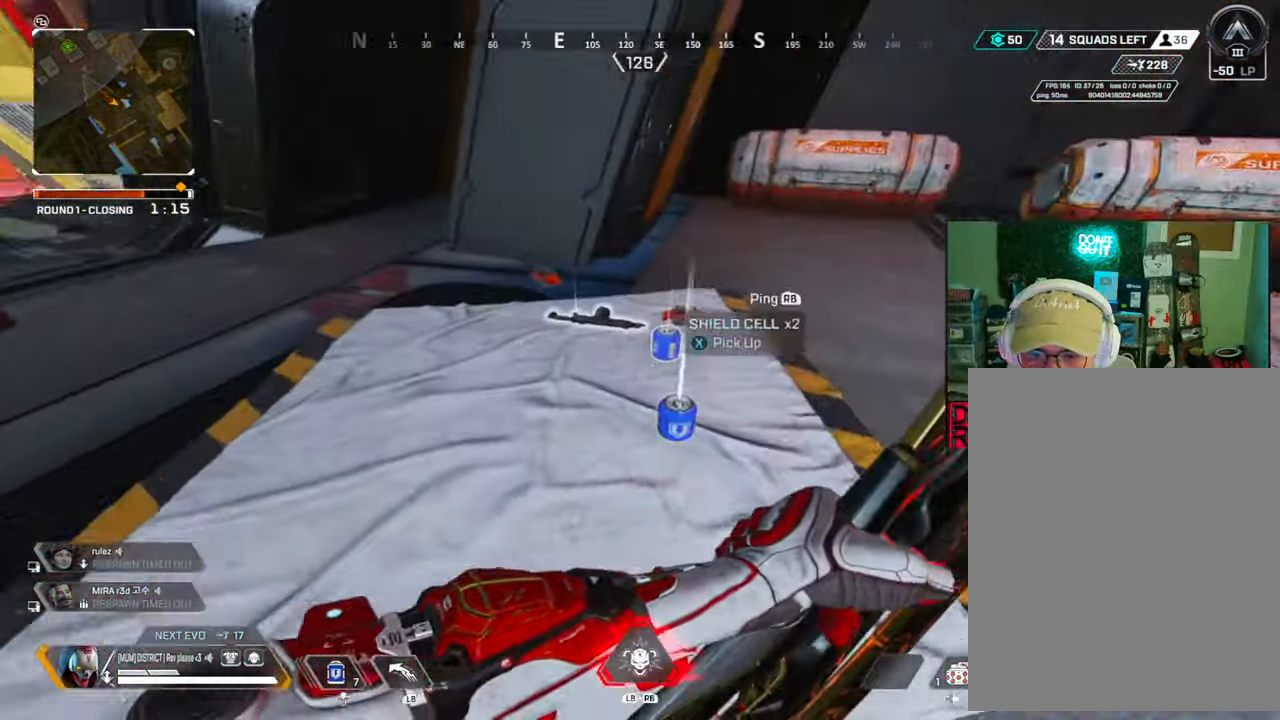
{"buttons": [], "left_stick": "up", "right_stick": "center", "events": [[17, "left_stick", "up-right"], [100, "X", "up"], [100, "right_stick", "center"], [200, "left_stick", "up"], [217, "right_stick", "up-right"], [383, "right_stick", "center"]]}
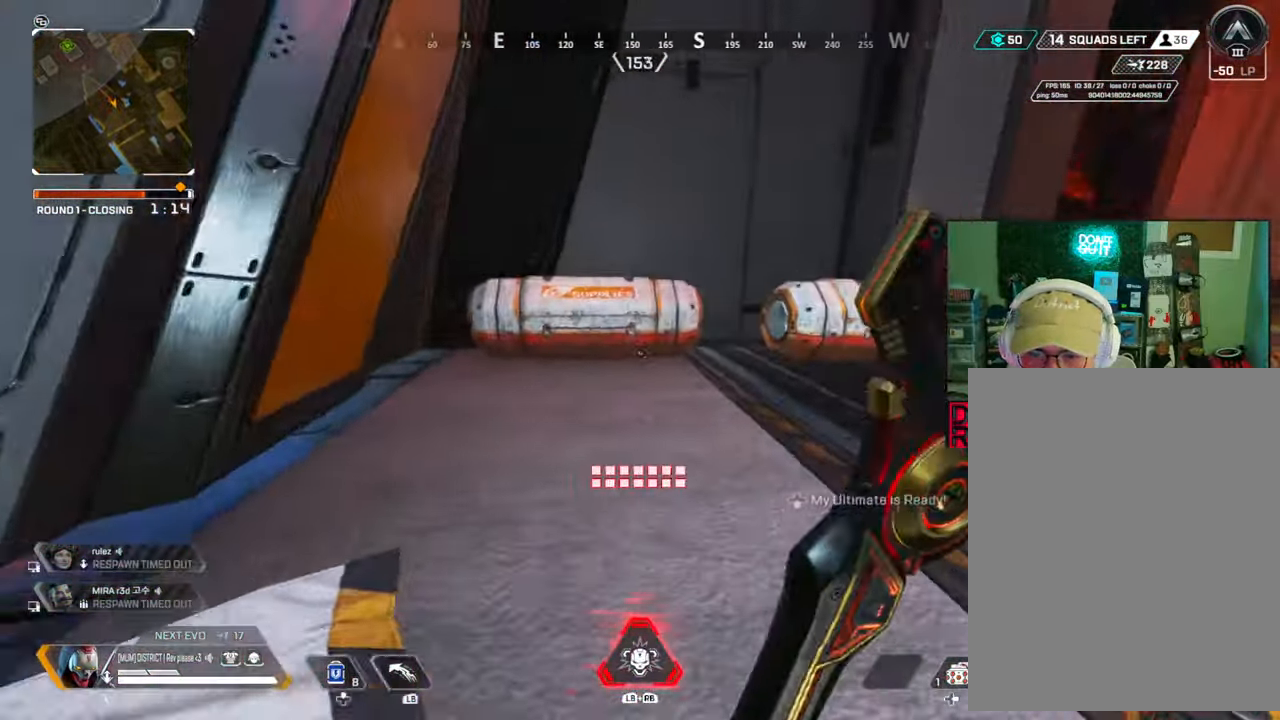
{"buttons": ["X"], "left_stick": "up", "right_stick": "right", "events": [[17, "B", "down"], [367, "B", "up"], [417, "X", "down"], [500, "right_stick", "right"]]}
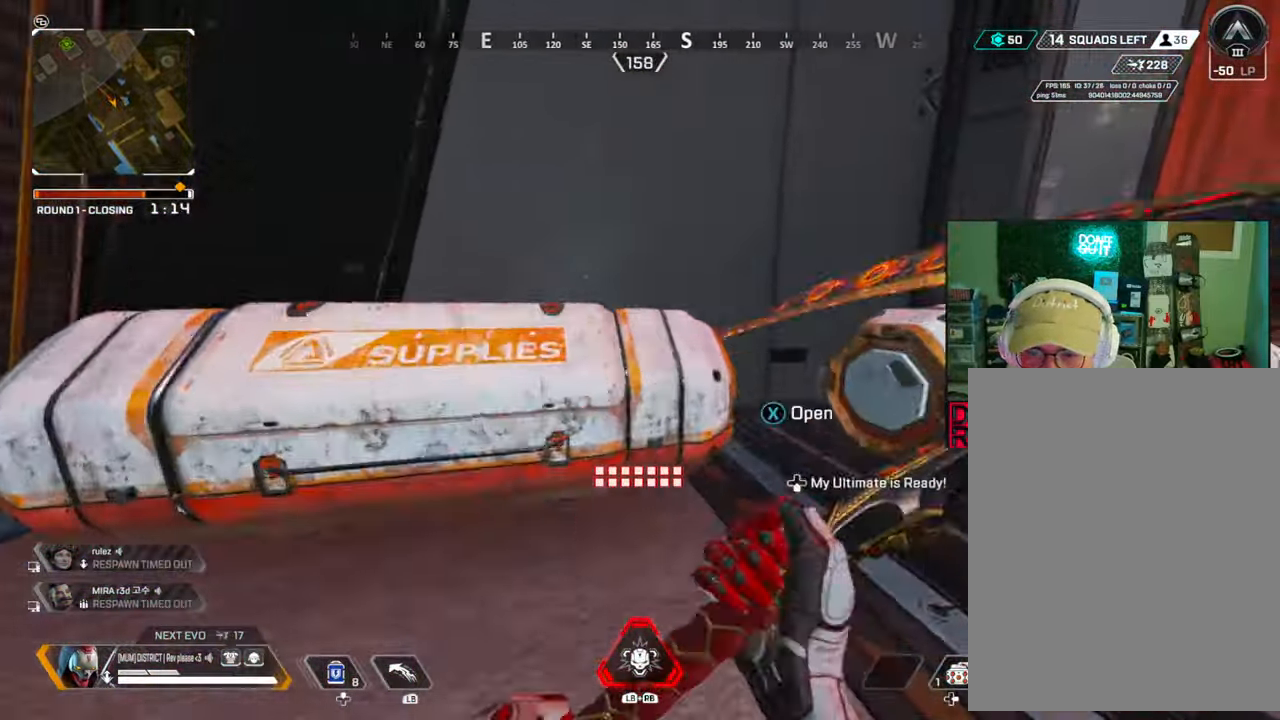
{"buttons": ["START"], "left_stick": "down", "right_stick": "center", "events": [[67, "X", "up"], [133, "X", "down"], [150, "right_stick", "center"], [233, "left_stick", "down-right"], [267, "X", "up"], [267, "right_stick", "left"], [333, "right_stick", "center"], [350, "left_stick", "down"], [450, "START", "down"]]}
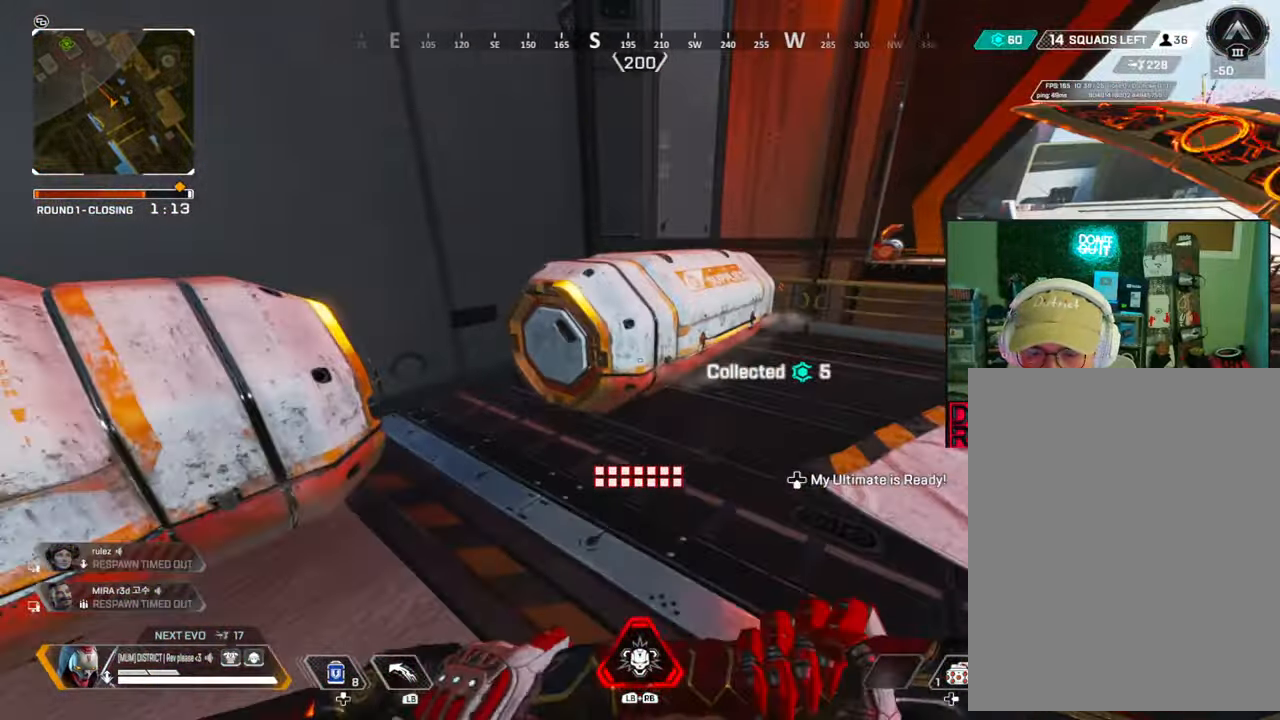
{"buttons": [], "left_stick": "right", "right_stick": "center", "events": [[17, "left_stick", "down-left"], [50, "START", "up"], [133, "left_stick", "center"], [350, "left_stick", "right"]]}
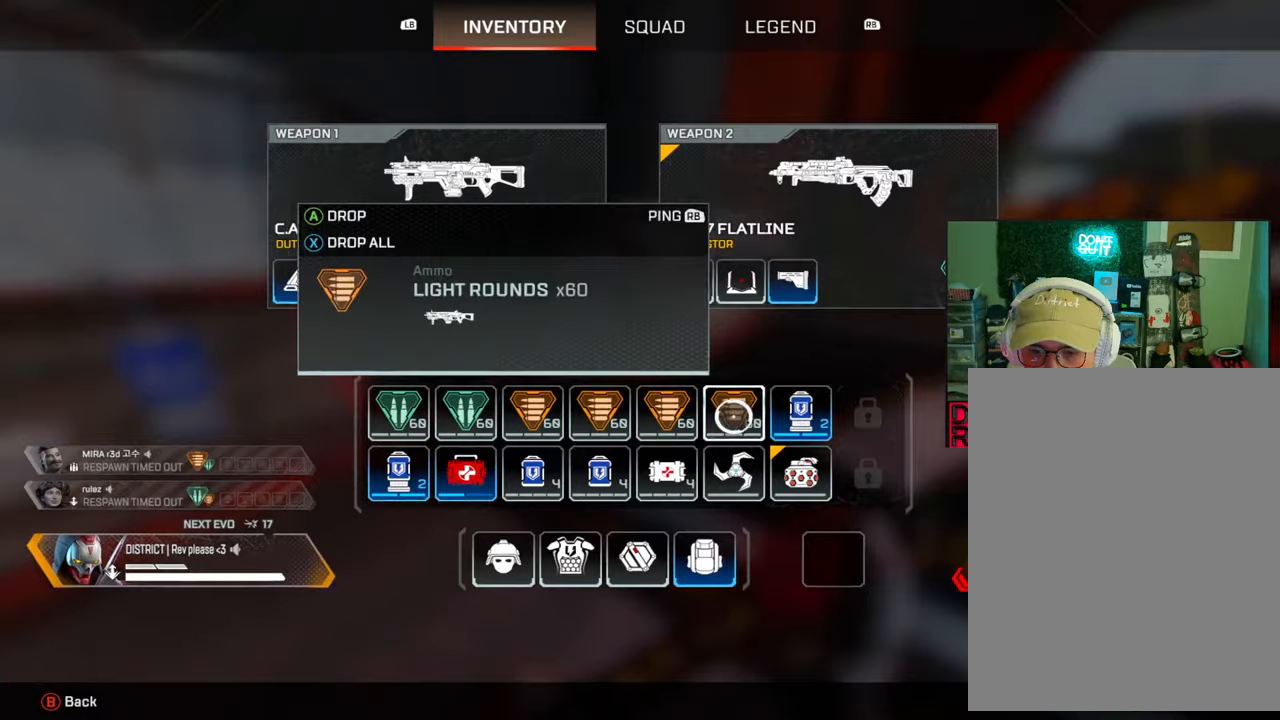
{"buttons": [], "left_stick": "center", "right_stick": "center", "events": [[17, "left_stick", "center"], [33, "X", "down"], [133, "X", "up"], [150, "B", "down"], [183, "left_stick", "left"], [233, "B", "up"], [350, "right_stick", "left"], [400, "left_stick", "up"], [450, "right_stick", "center"], [467, "left_stick", "center"]]}
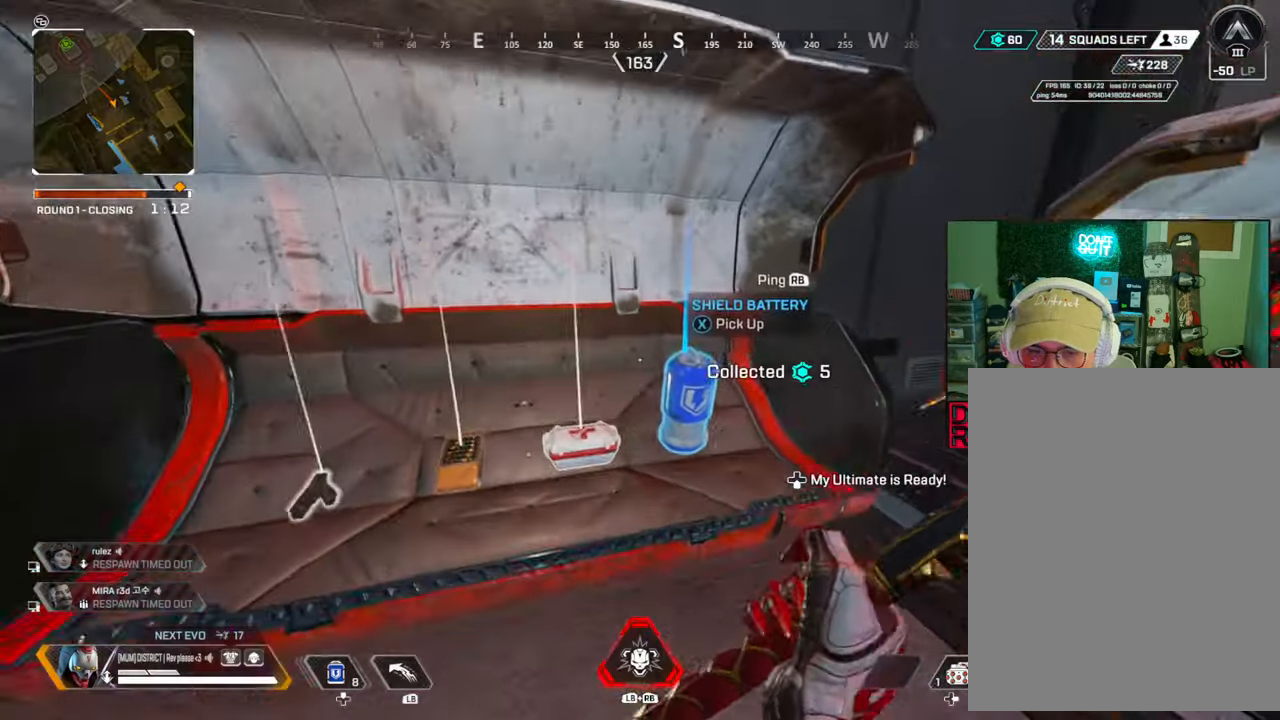
{"buttons": [], "left_stick": "up-right", "right_stick": "center", "events": [[100, "left_stick", "up"], [133, "X", "down"], [183, "left_stick", "right"], [250, "X", "up"], [267, "left_stick", "down-right"], [367, "right_stick", "right"], [467, "left_stick", "up-right"], [500, "right_stick", "center"]]}
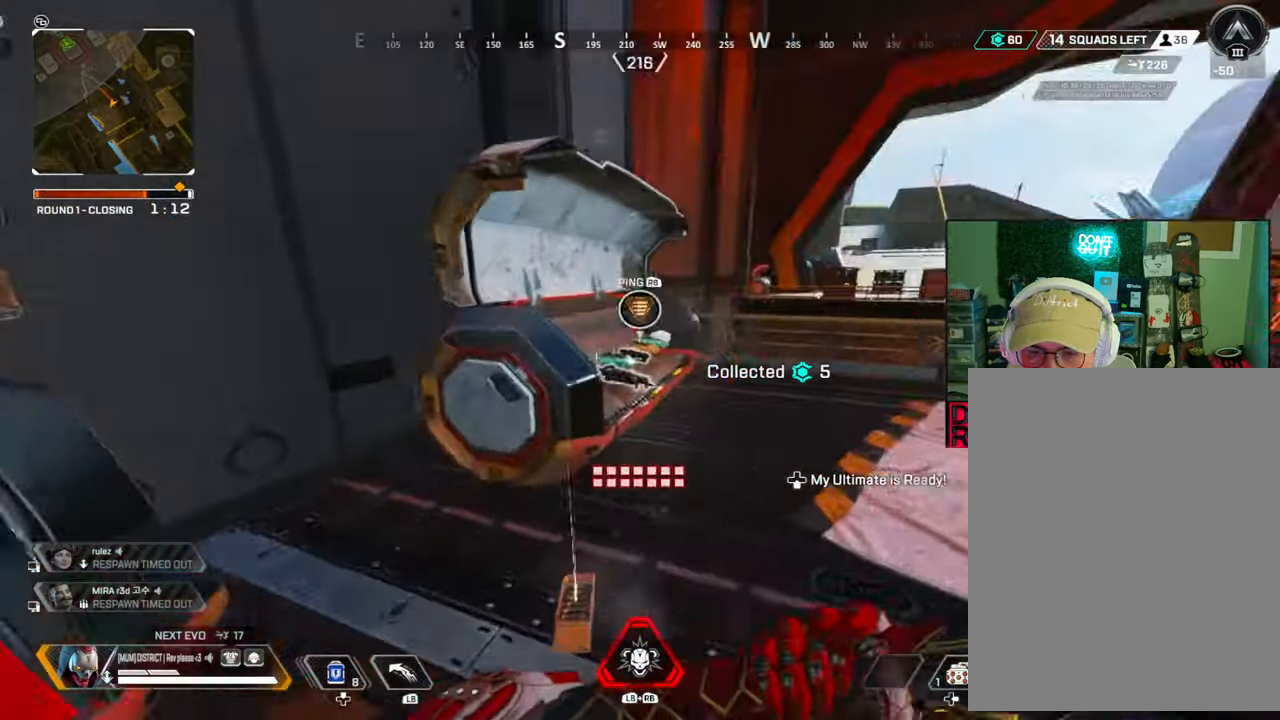
{"buttons": ["X"], "left_stick": "center", "right_stick": "center", "events": [[117, "R1", "down"], [233, "R1", "up"], [483, "X", "down"], [483, "left_stick", "center"]]}
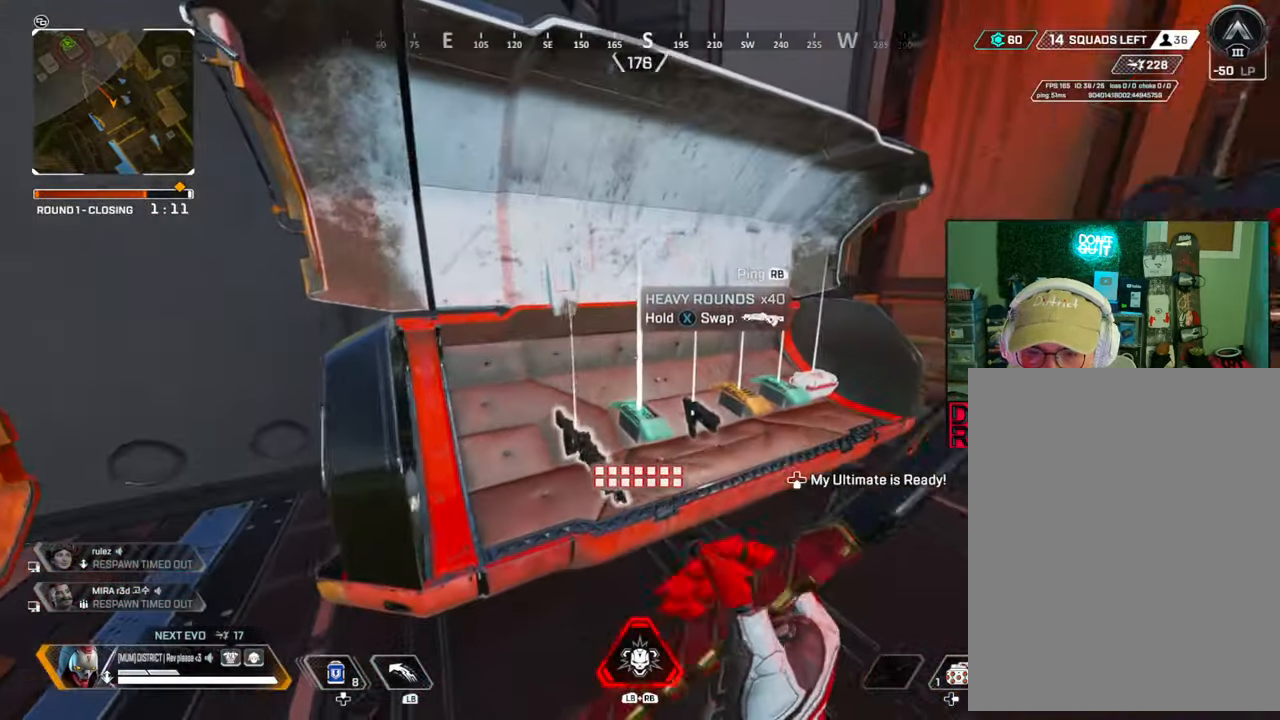
{"buttons": [], "left_stick": "center", "right_stick": "center", "events": [[100, "left_stick", "right"], [117, "X", "up"], [317, "left_stick", "up"], [350, "X", "down"], [433, "left_stick", "center"], [450, "X", "up"]]}
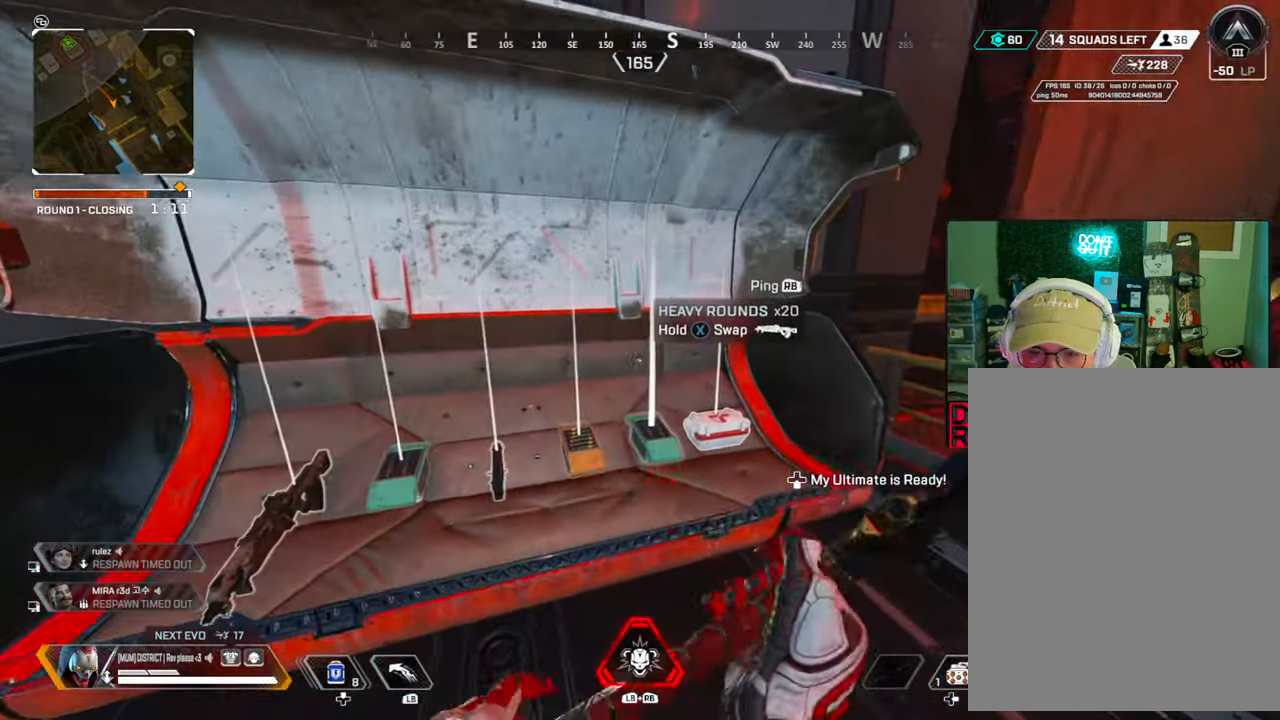
{"buttons": ["X"], "left_stick": "center", "right_stick": "center", "events": [[33, "X", "down"]]}
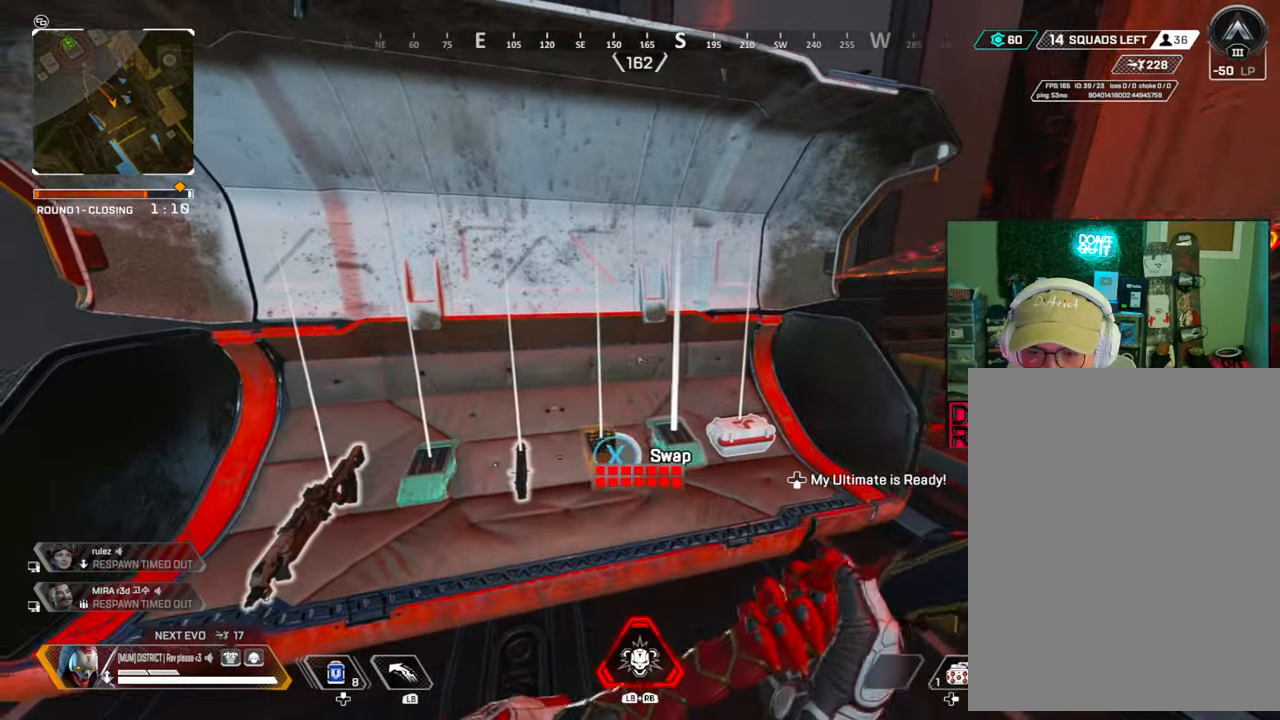
{"buttons": [], "left_stick": "right", "right_stick": "center", "events": [[283, "left_stick", "right"], [350, "X", "up"]]}
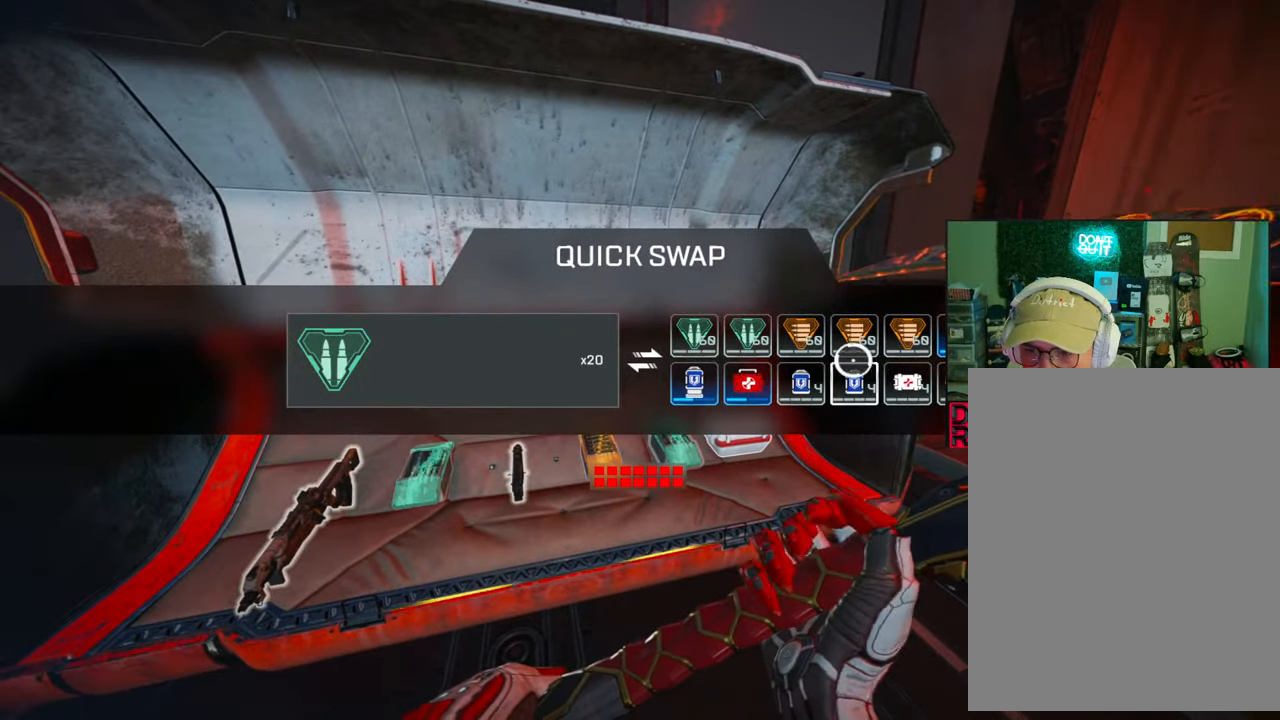
{"buttons": [], "left_stick": "center", "right_stick": "center", "events": [[17, "left_stick", "center"], [183, "left_stick", "up-right"], [283, "left_stick", "center"], [333, "left_stick", "down"], [467, "left_stick", "center"]]}
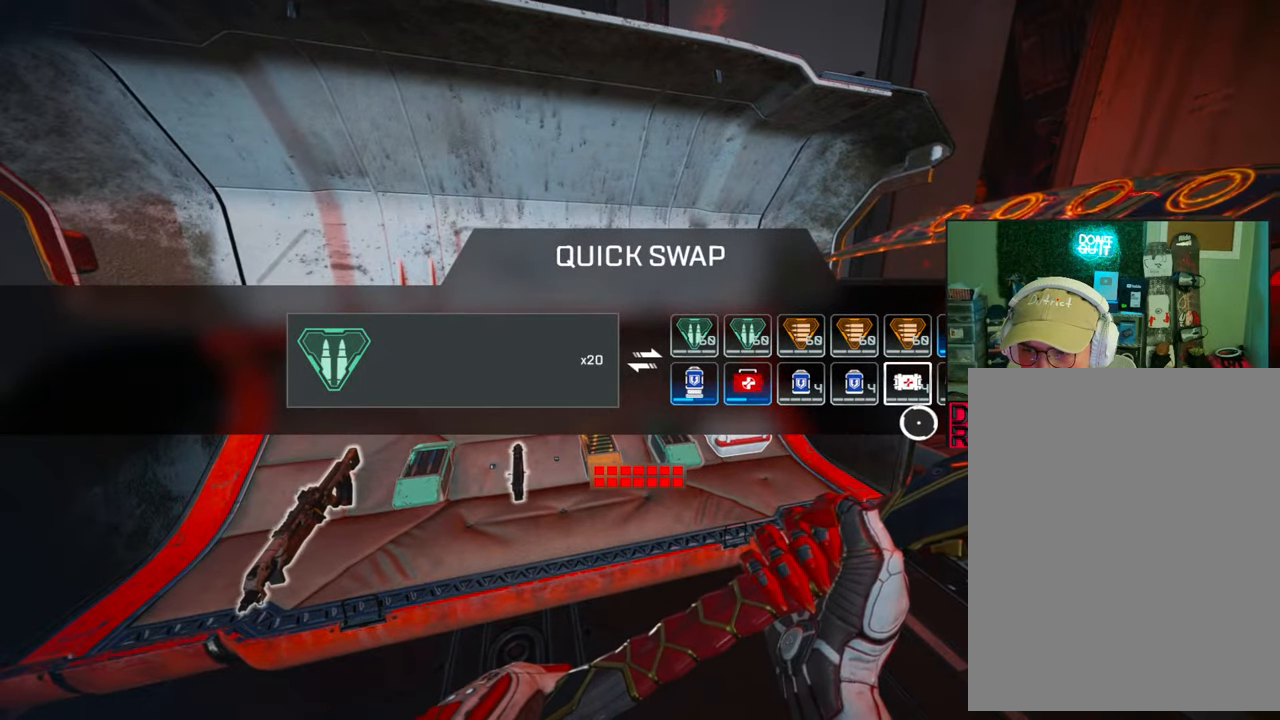
{"buttons": [], "left_stick": "center", "right_stick": "center", "events": [[117, "left_stick", "up-left"], [167, "left_stick", "left"], [383, "left_stick", "center"]]}
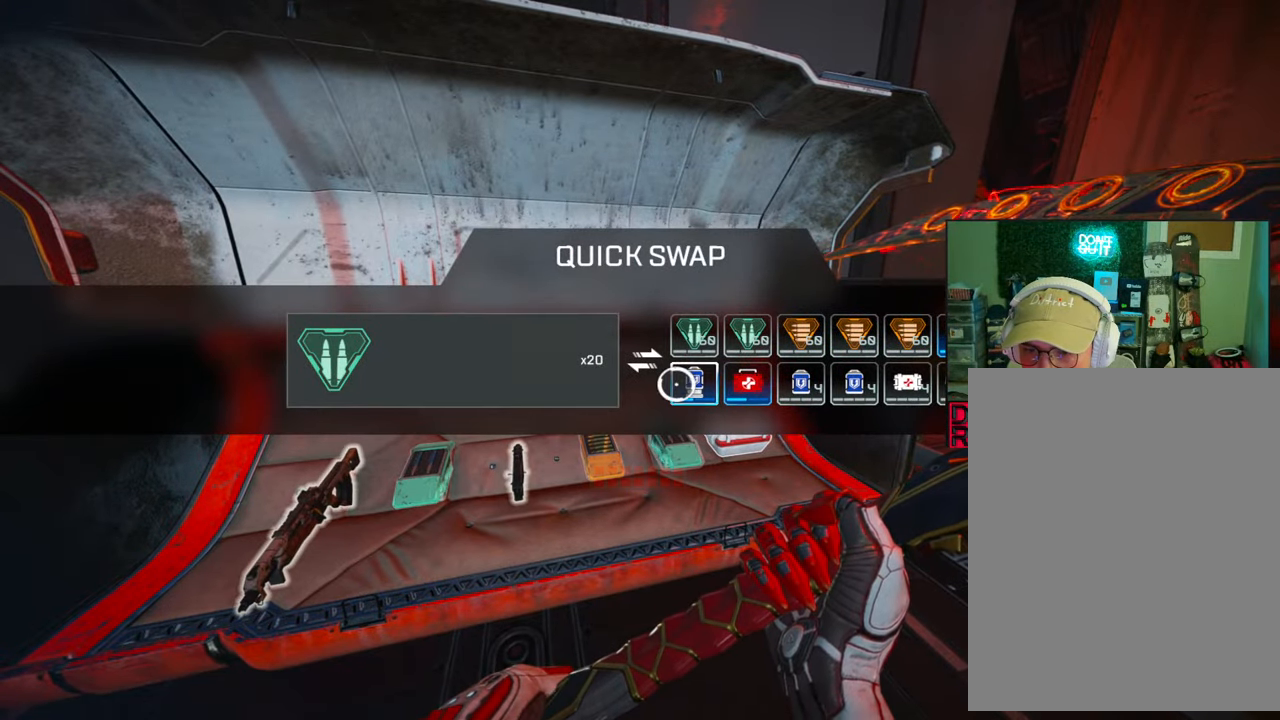
{"buttons": [], "left_stick": "up", "right_stick": "right", "events": [[67, "A", "down"], [167, "left_stick", "left"], [200, "A", "up"], [217, "right_stick", "down-left"], [300, "right_stick", "center"], [333, "X", "down"], [333, "left_stick", "center"], [467, "X", "up"], [467, "left_stick", "up"], [500, "right_stick", "right"]]}
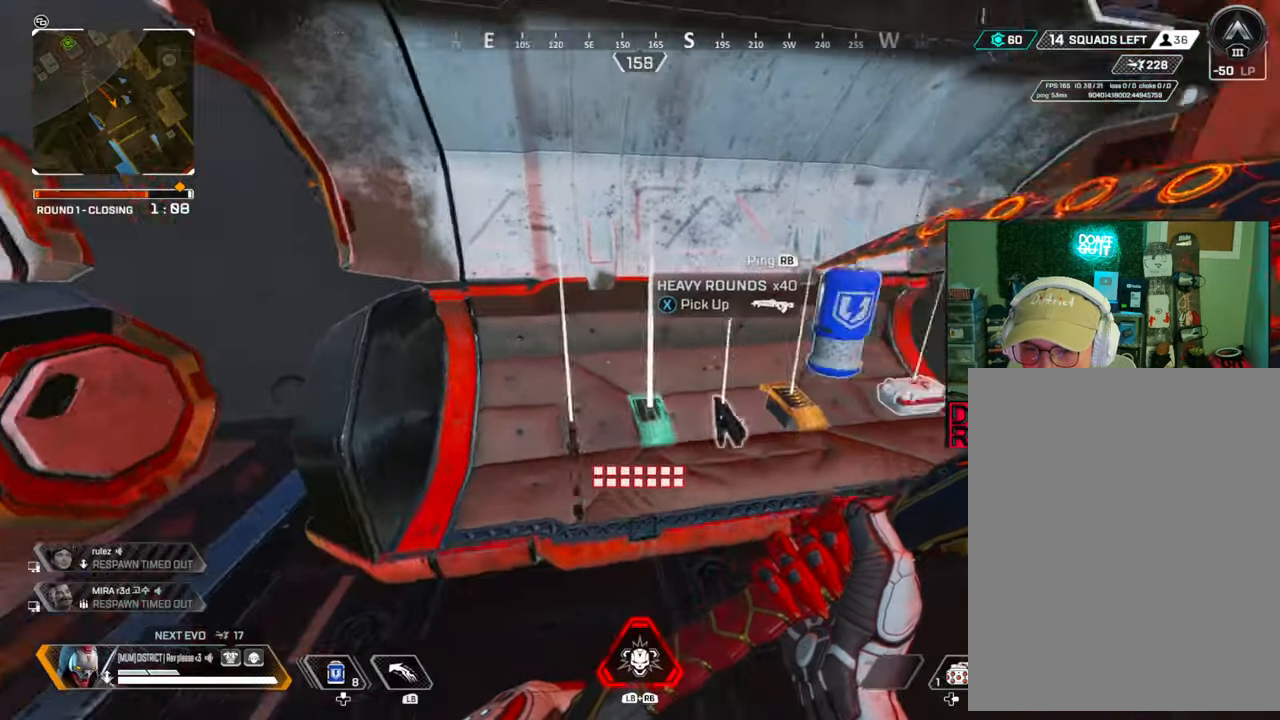
{"buttons": [], "left_stick": "up-right", "right_stick": "center", "events": [[117, "left_stick", "right"], [233, "left_stick", "up-right"], [317, "right_stick", "center"], [333, "R1", "down"], [450, "R1", "up"]]}